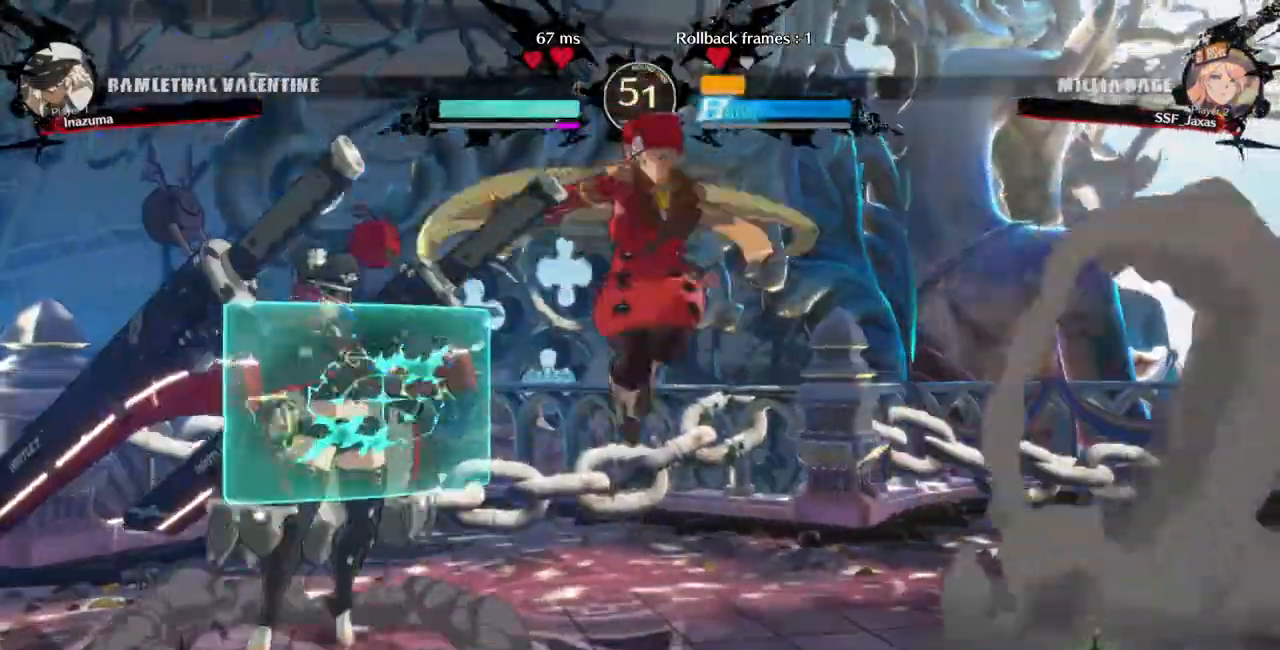
Gameplay with a controller (arcade stick); each line is a JSON object with the inputs held at the frame after it (dt_ms = milliseconds from this image to that frame). "events" lists button and stick changes between this image and that frame as [ms after this image, input, new state], when the widget could be followed in between. Not read: L3 R3 SELECT START.
{"dt_ms": 500, "buttons": ["DPAD_RIGHT"], "events": [[33, "TRIANGLE", "up"], [333, "DPAD_DOWN", "up"], [367, "DPAD_RIGHT", "up"], [433, "DPAD_RIGHT", "down"]]}
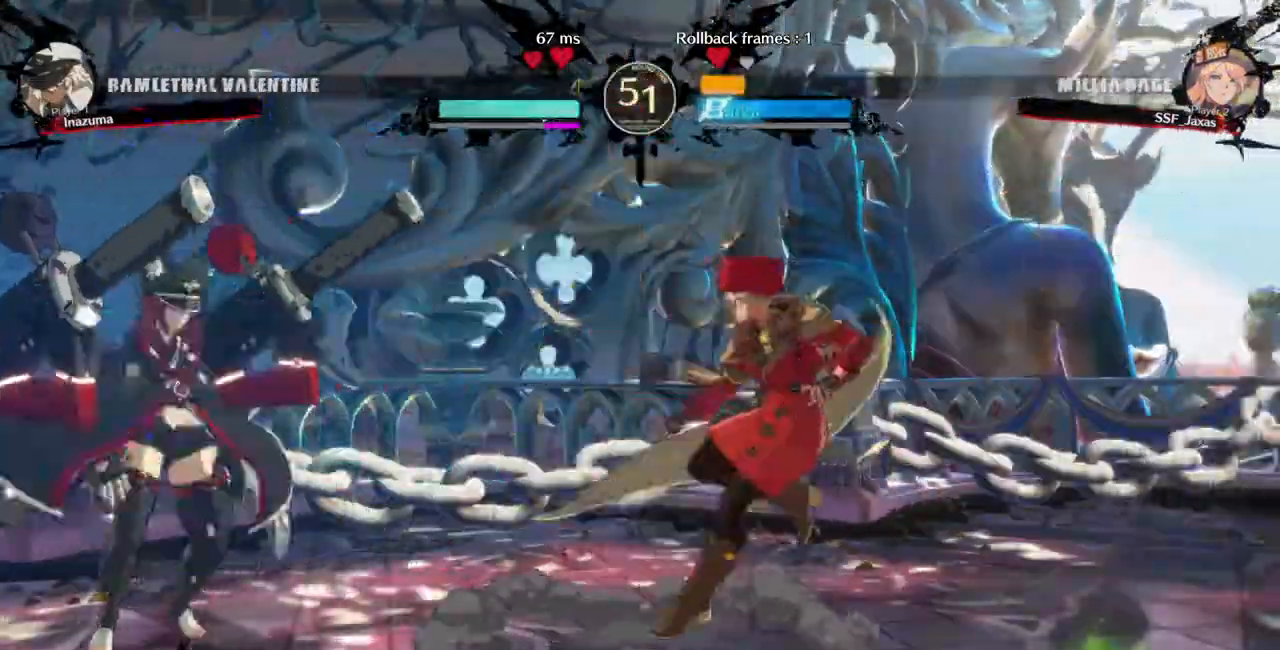
{"dt_ms": 1000, "buttons": ["DPAD_RIGHT"]}
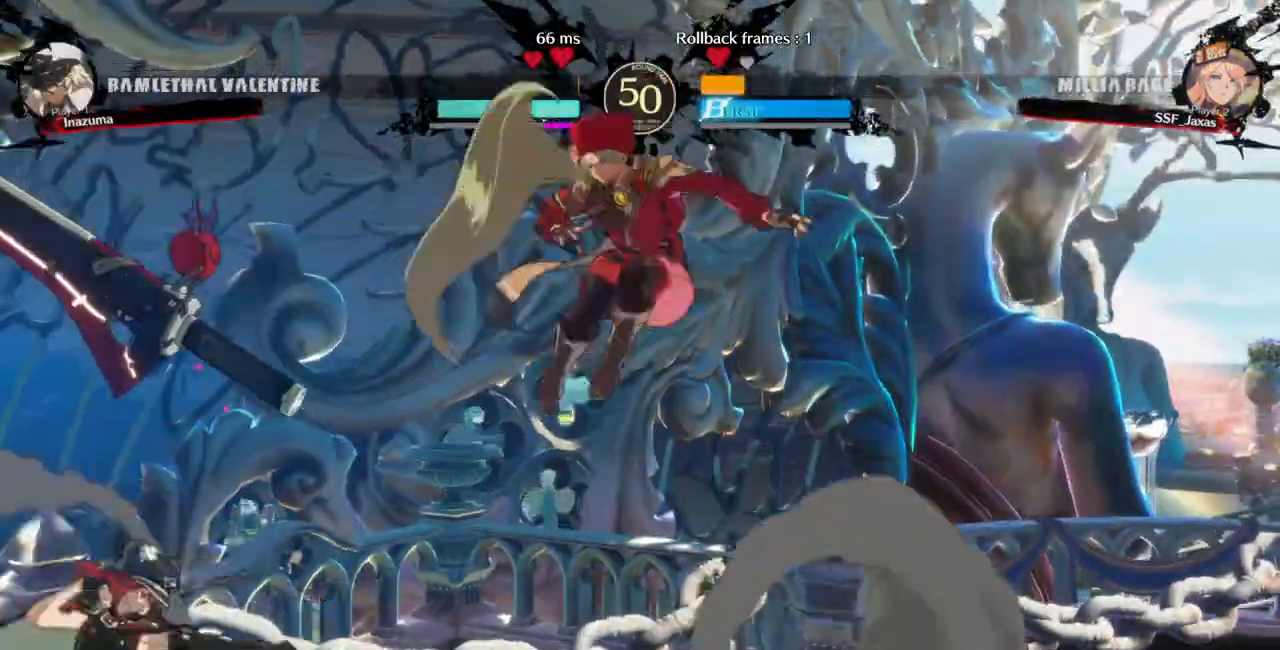
{"dt_ms": 500, "buttons": ["L1", "DPAD_LEFT"], "events": [[233, "DPAD_RIGHT", "up"], [267, "DPAD_LEFT", "down"], [333, "L1", "down"]]}
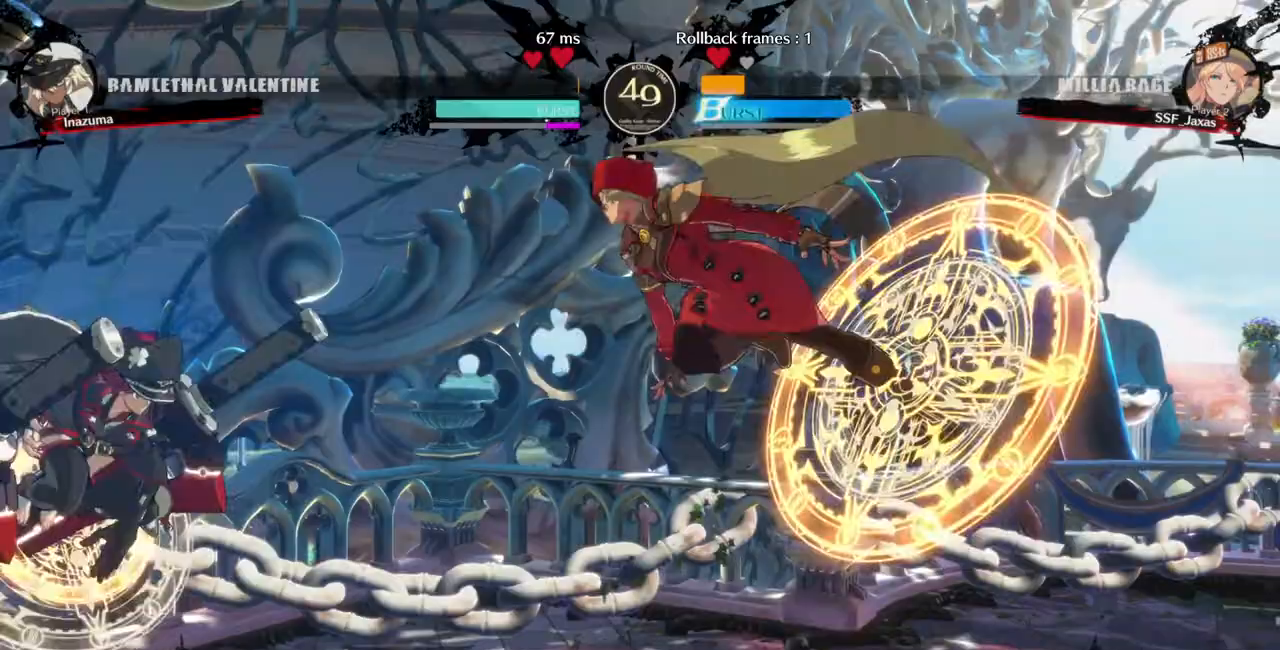
{"dt_ms": 1000, "buttons": []}
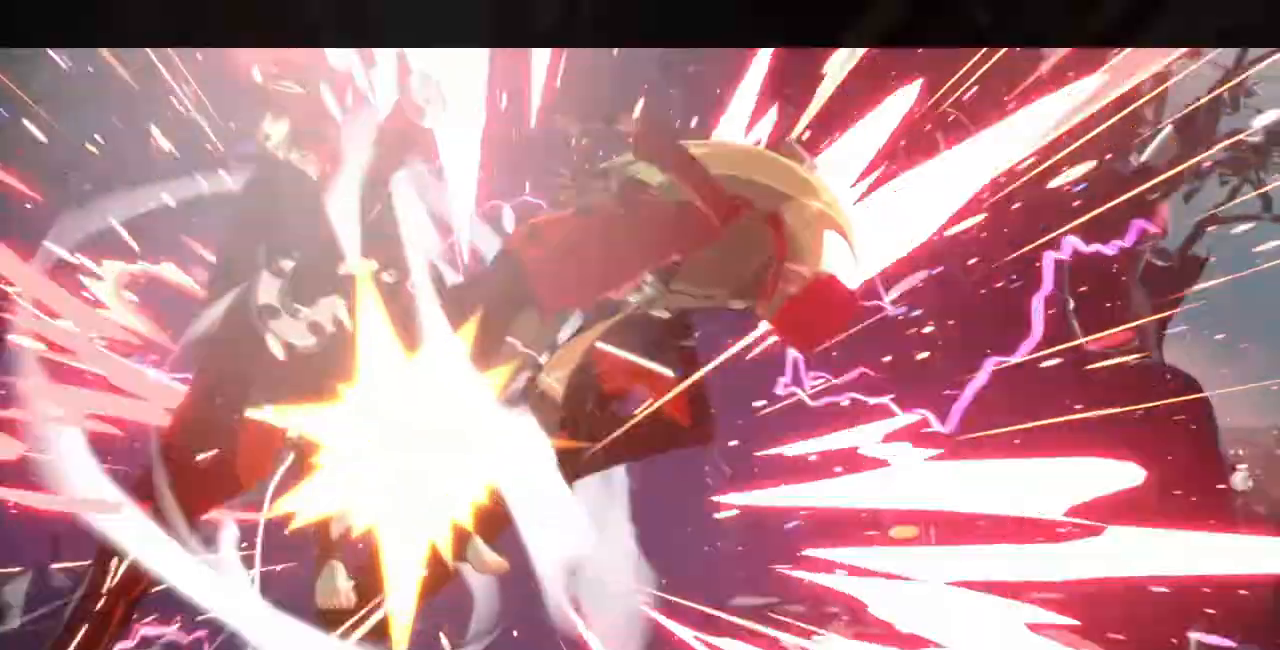
{"dt_ms": 500, "buttons": [], "events": []}
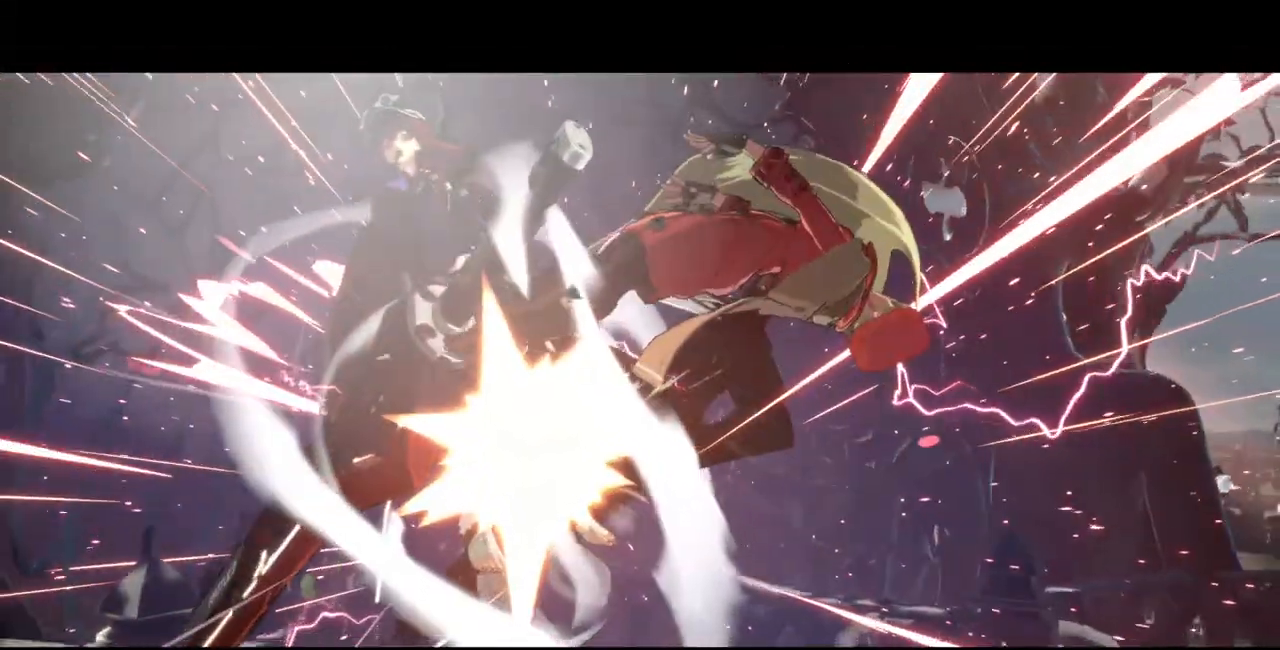
{"dt_ms": 500, "buttons": [], "events": []}
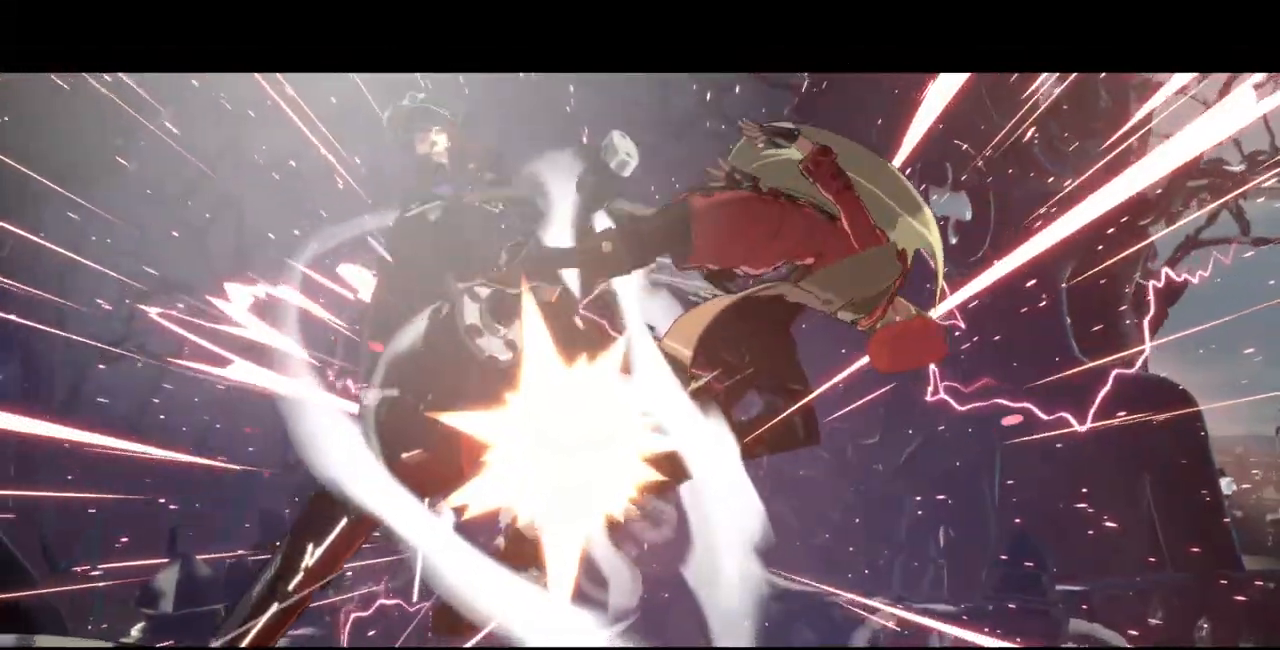
{"dt_ms": 500, "buttons": [], "events": []}
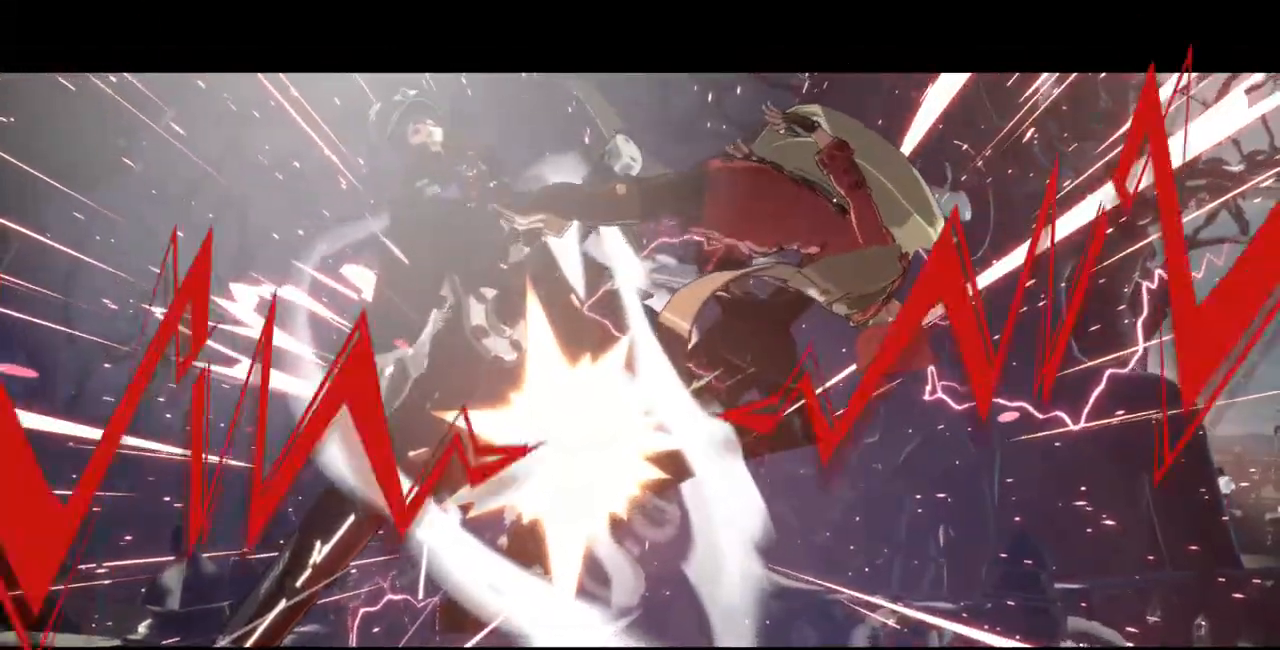
{"dt_ms": 500, "buttons": [], "events": []}
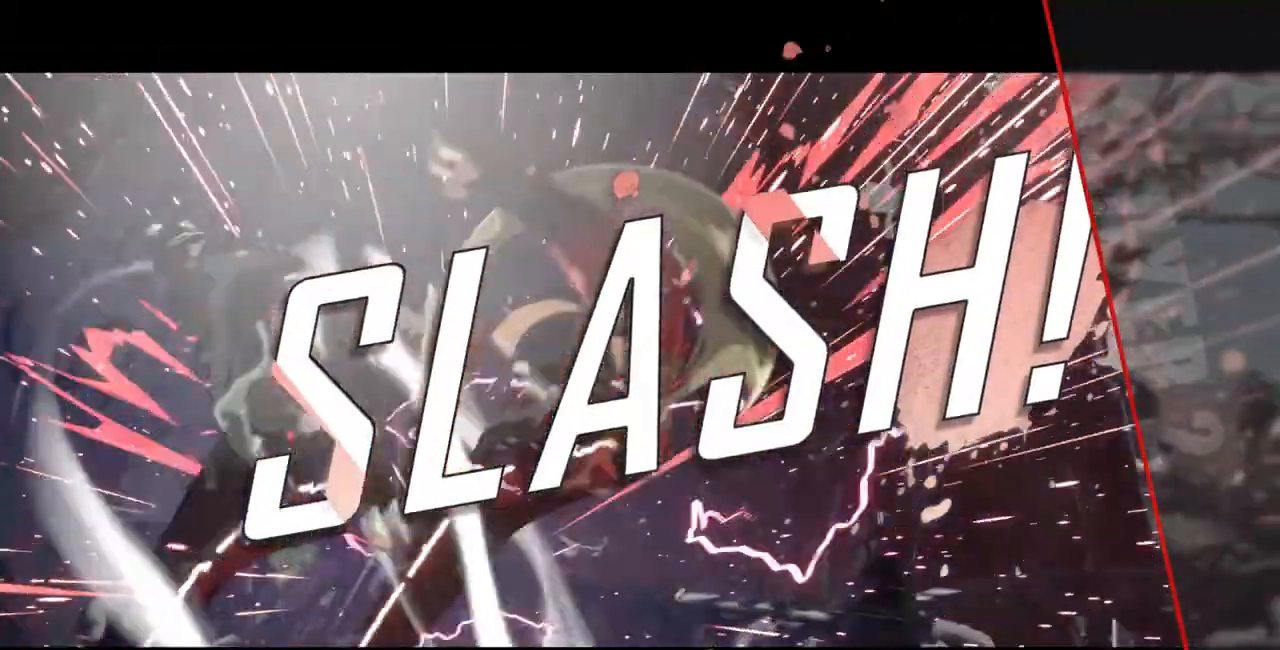
{"dt_ms": 500, "buttons": [], "events": []}
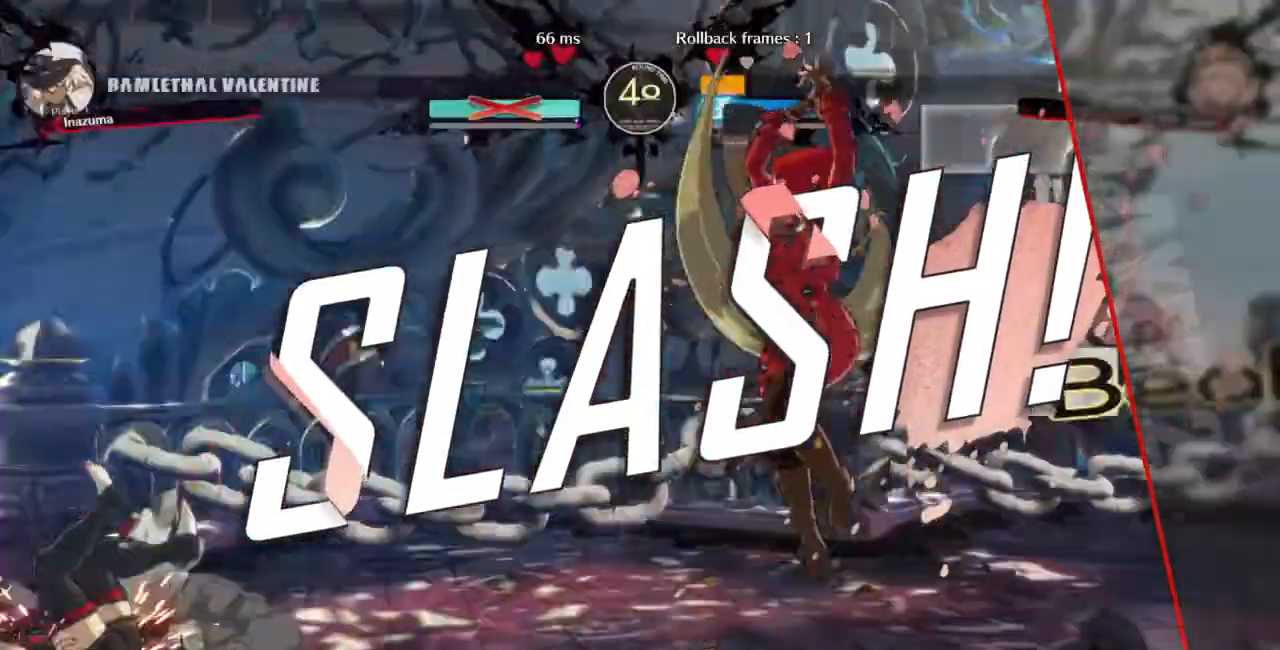
{"dt_ms": 500, "buttons": [], "events": []}
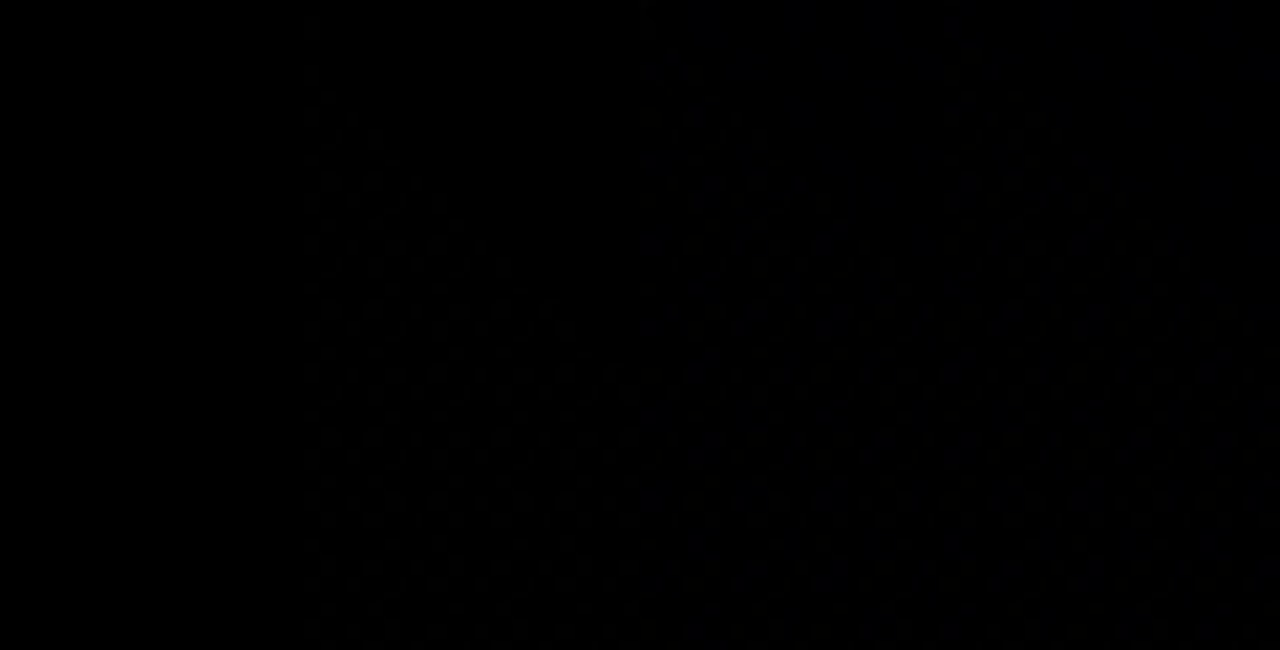
{"dt_ms": 500, "buttons": [], "events": []}
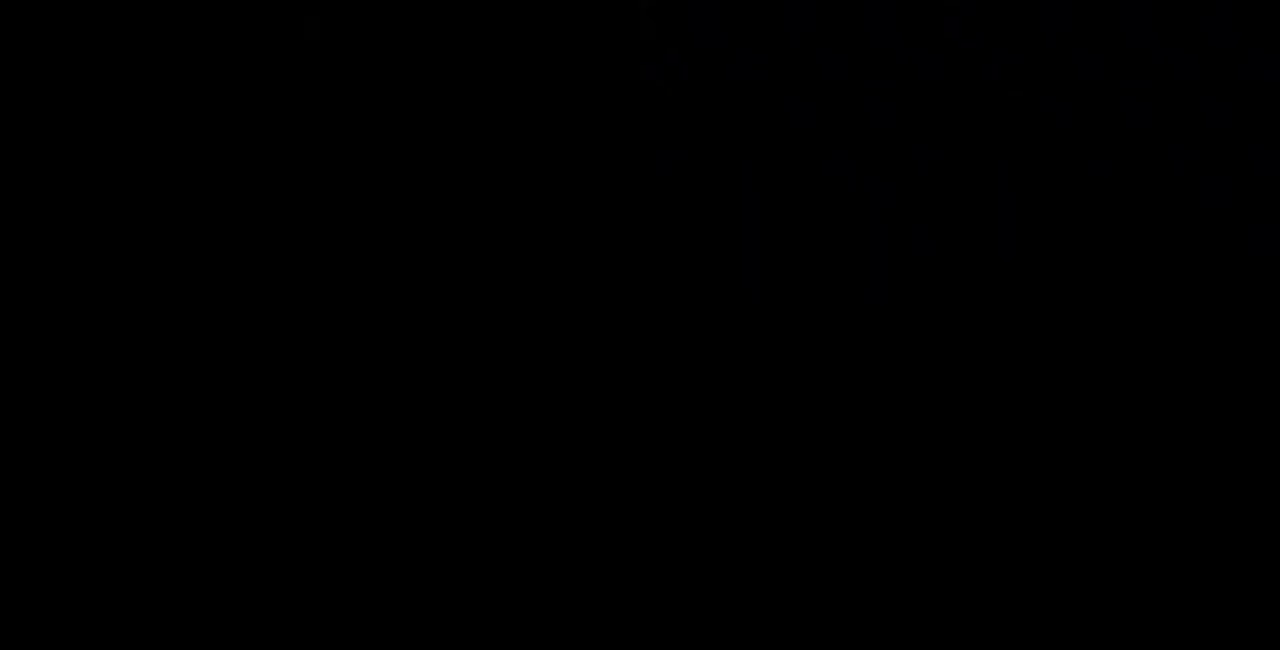
{"dt_ms": 500, "buttons": [], "events": []}
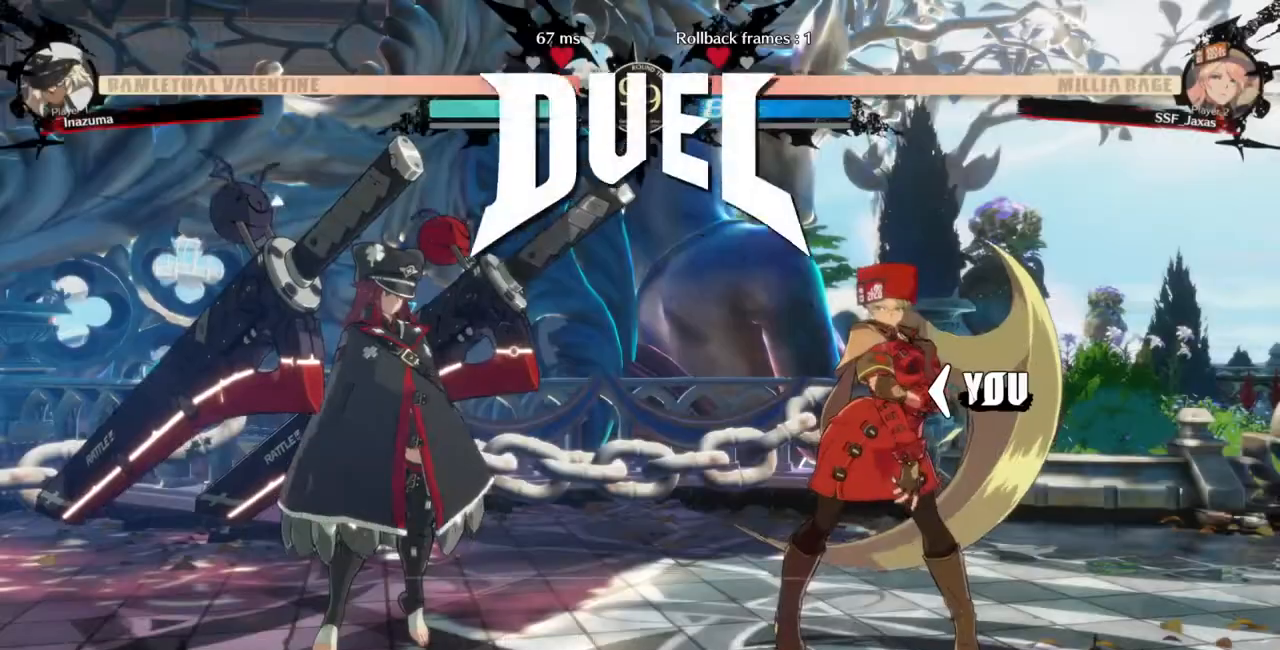
{"dt_ms": 500, "buttons": ["DPAD_DOWN", "DPAD_LEFT"], "events": [[267, "DPAD_DOWN", "down"], [467, "DPAD_LEFT", "down"]]}
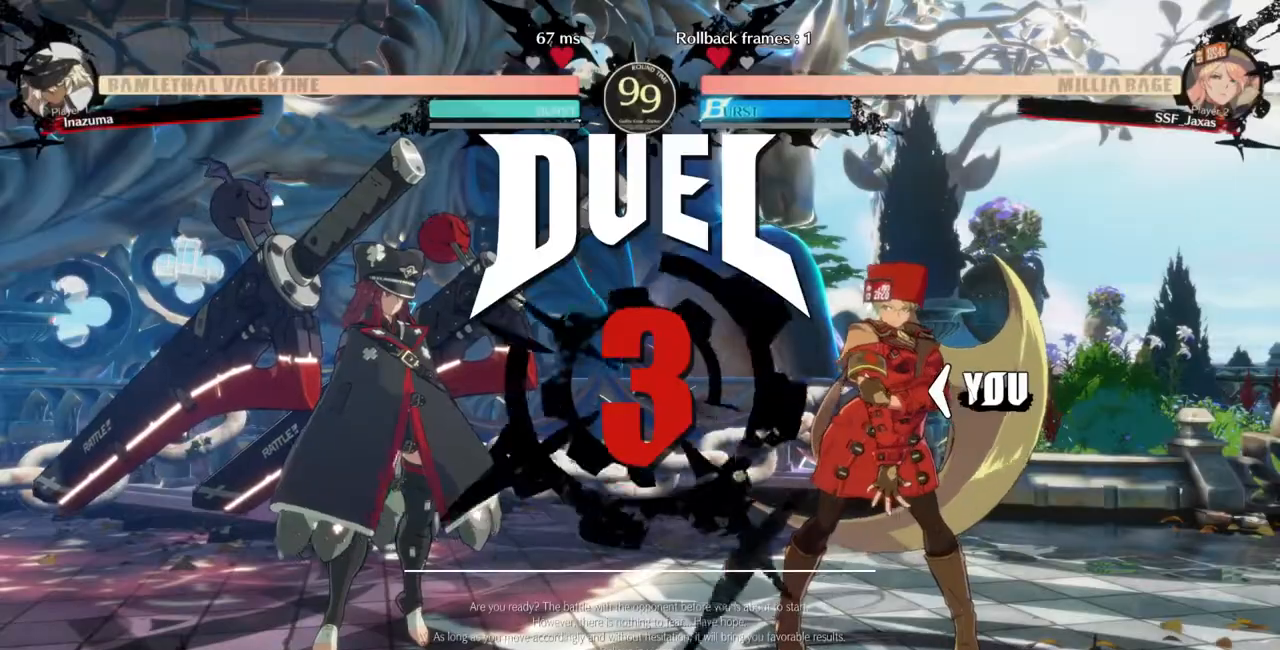
{"dt_ms": 500, "buttons": ["DPAD_RIGHT"]}
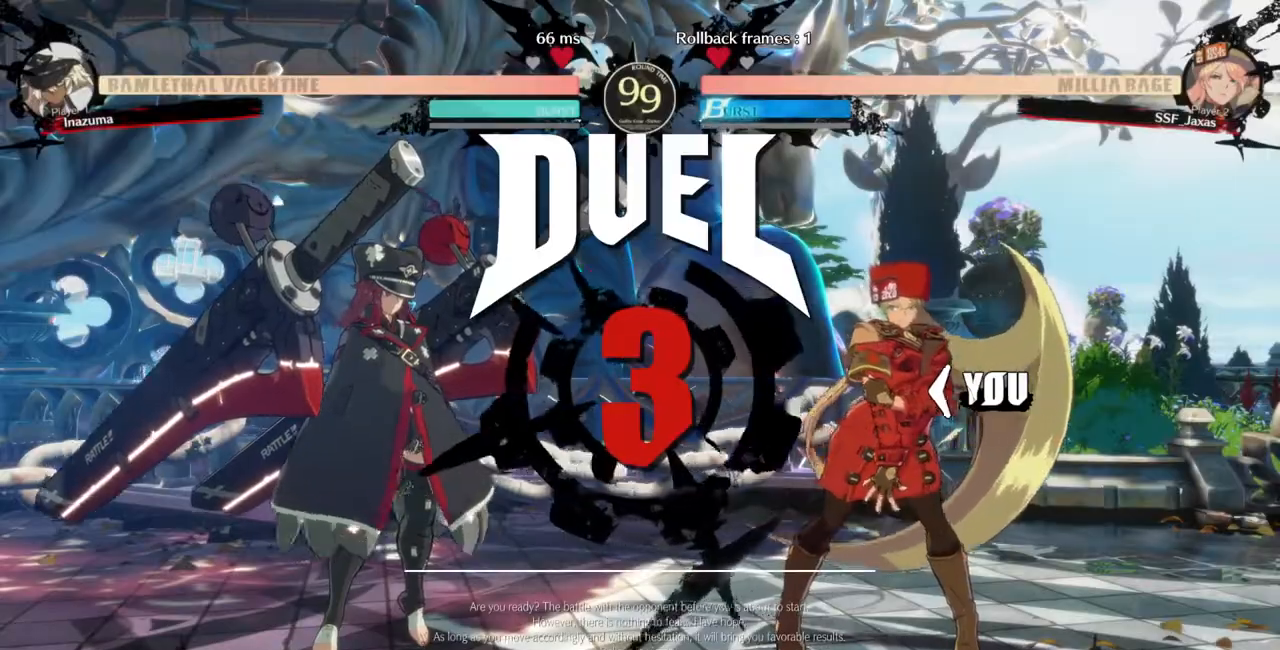
{"dt_ms": 500, "buttons": ["DPAD_RIGHT"], "events": [[200, "DPAD_RIGHT", "up"], [233, "DPAD_DOWN", "down"], [400, "DPAD_DOWN", "up"], [400, "DPAD_RIGHT", "down"]]}
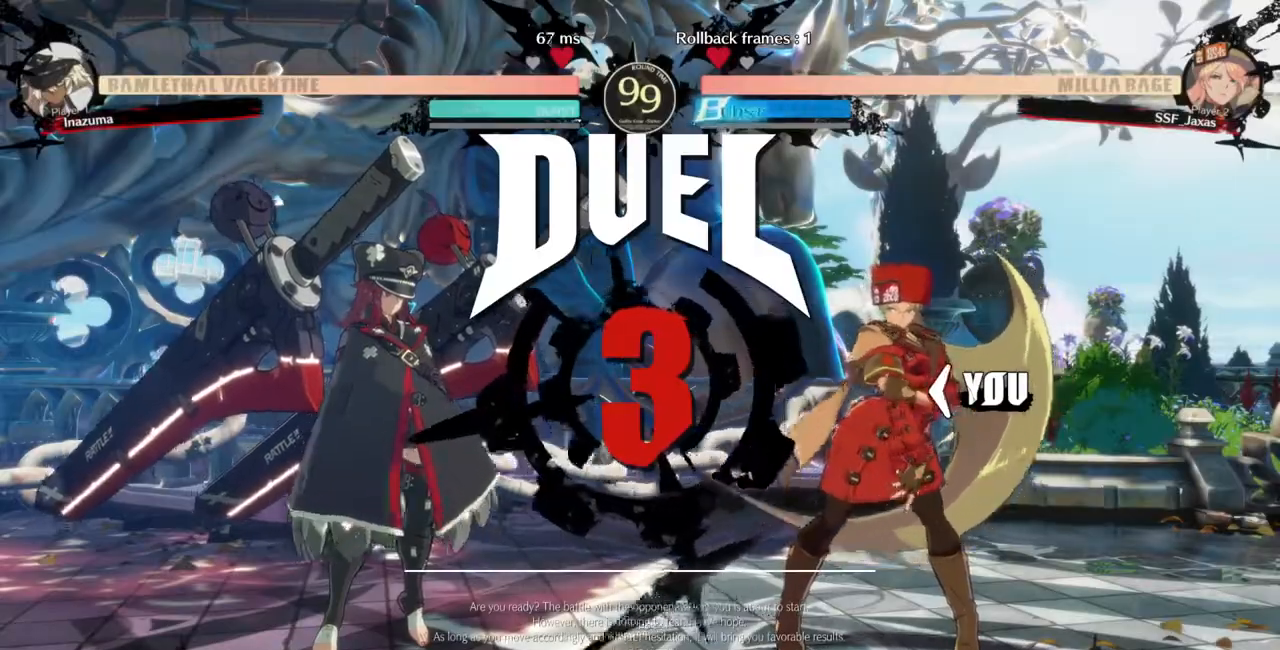
{"dt_ms": 500, "buttons": ["DPAD_RIGHT"], "events": []}
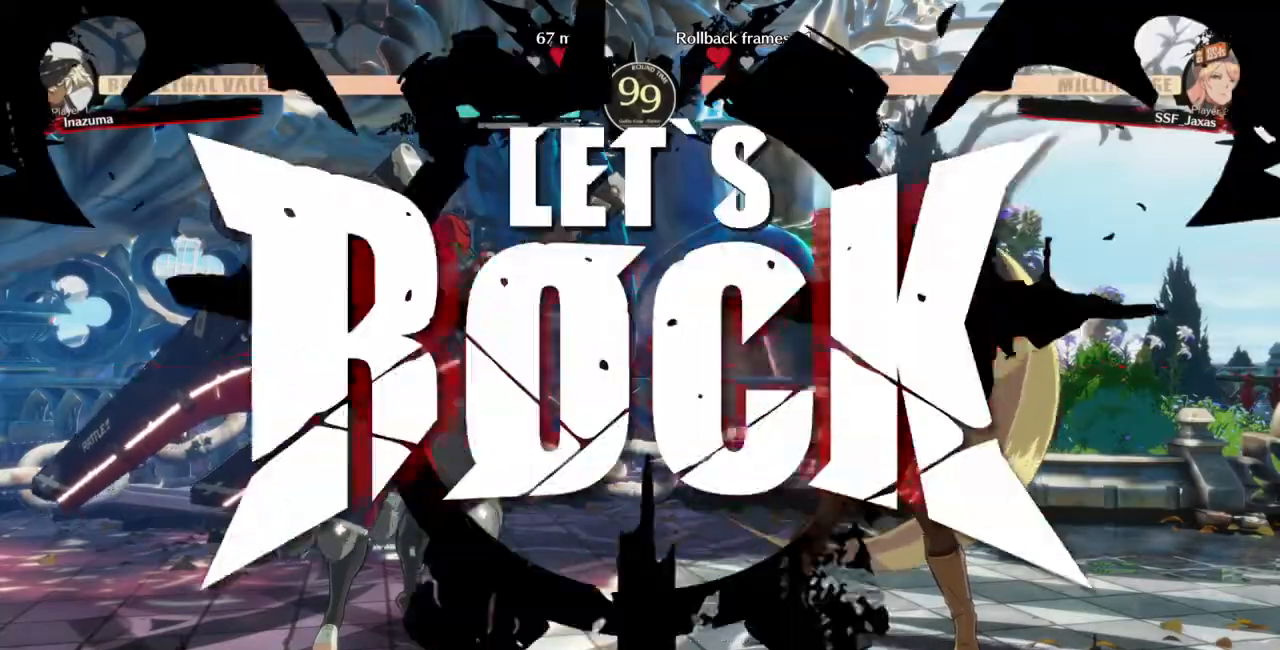
{"dt_ms": 500, "buttons": ["DPAD_RIGHT"], "events": [[67, "DPAD_RIGHT", "up"], [433, "DPAD_RIGHT", "down"]]}